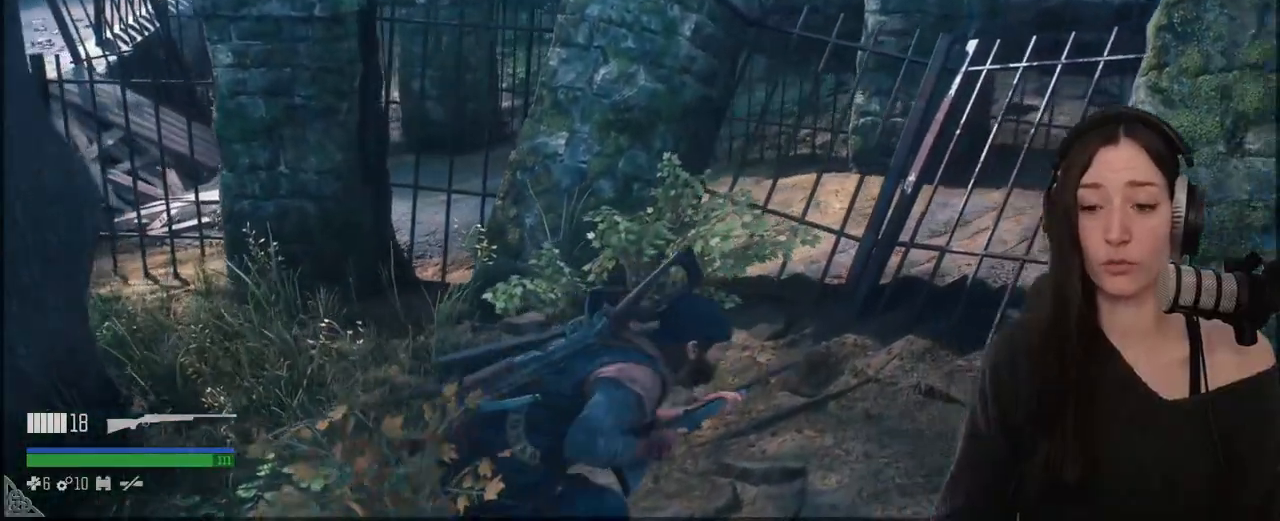
Gameplay with a controller (Xbox layout); each line is a JSON object with the inputs held at the frame after it. "events" lists button and stick changes between this image and that frame as [ms after this image, input, new state], when the widget could be followed in between. Not read: L3.
{"buttons": [], "left_stick": "up-right", "right_stick": "center", "events": [[250, "left_stick", "right"], [467, "left_stick", "up-right"]]}
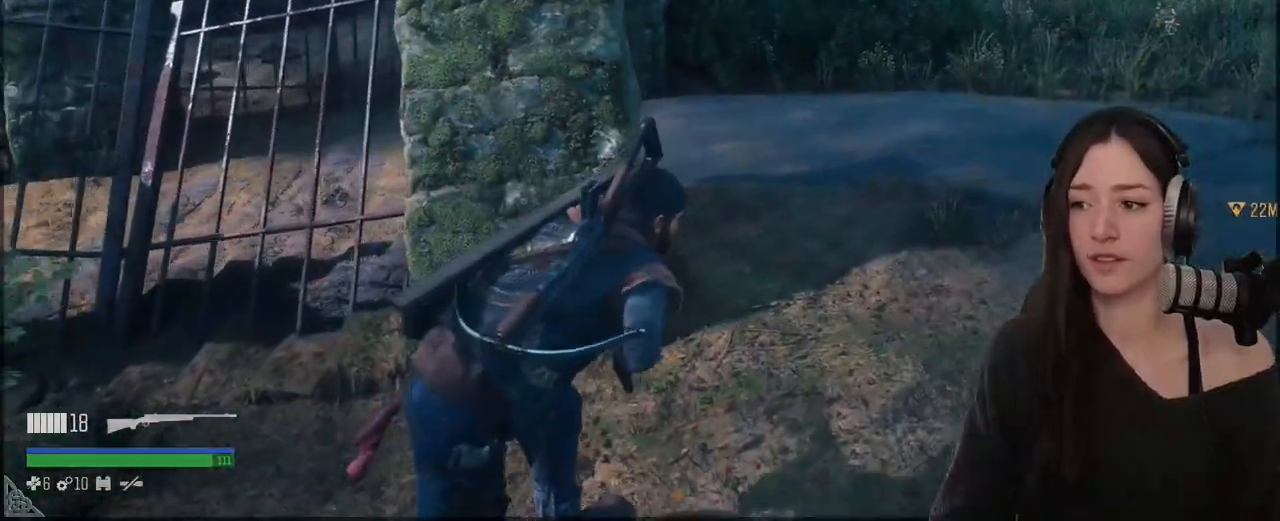
{"buttons": [], "left_stick": "up-right", "right_stick": "center", "events": []}
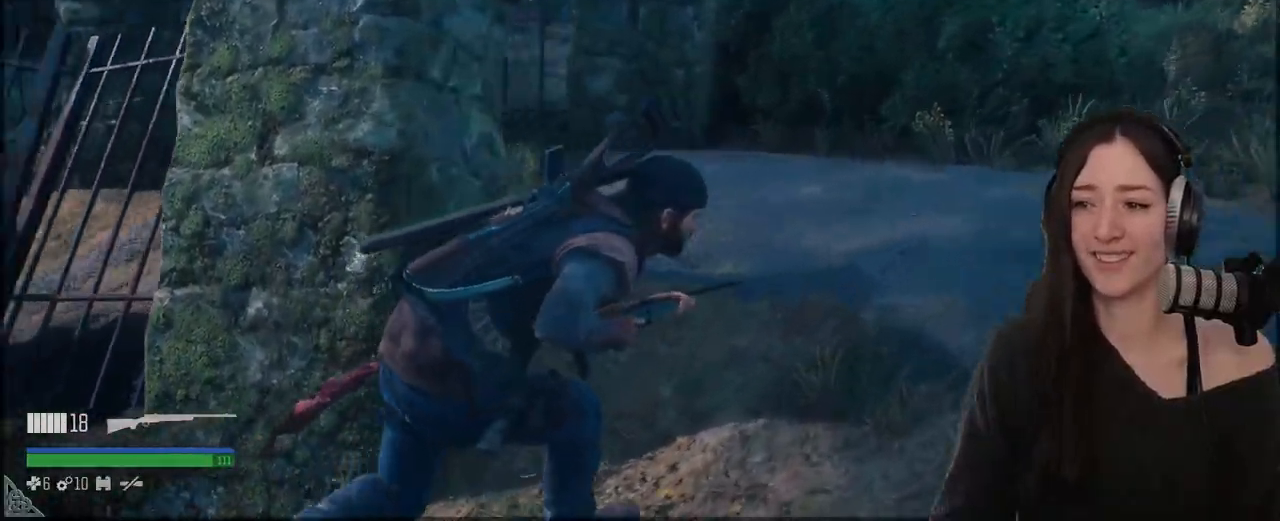
{"buttons": [], "left_stick": "up-right", "right_stick": "center", "events": [[333, "right_stick", "up-left"], [383, "right_stick", "center"]]}
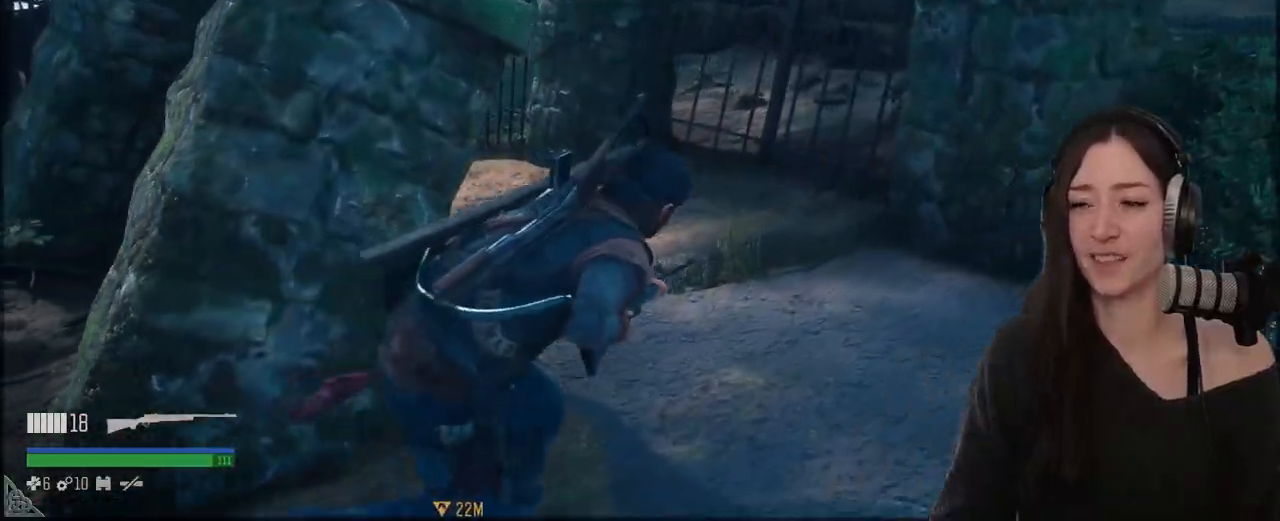
{"buttons": [], "left_stick": "up", "right_stick": "center", "events": [[100, "left_stick", "up"], [100, "right_stick", "left"], [483, "right_stick", "center"]]}
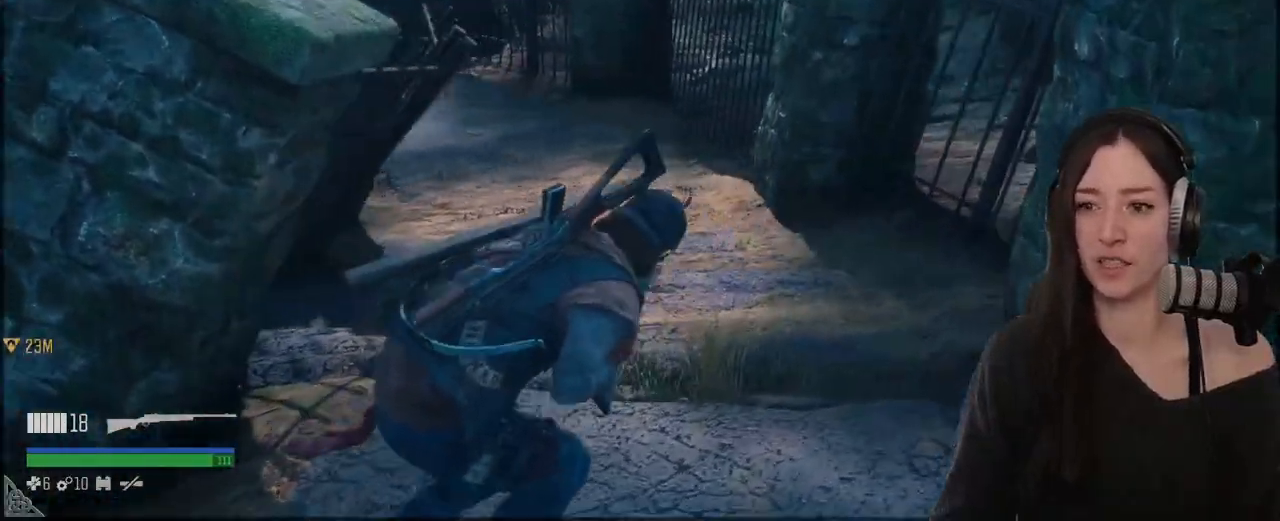
{"buttons": [], "left_stick": "up", "right_stick": "center", "events": [[183, "right_stick", "left"], [500, "right_stick", "center"]]}
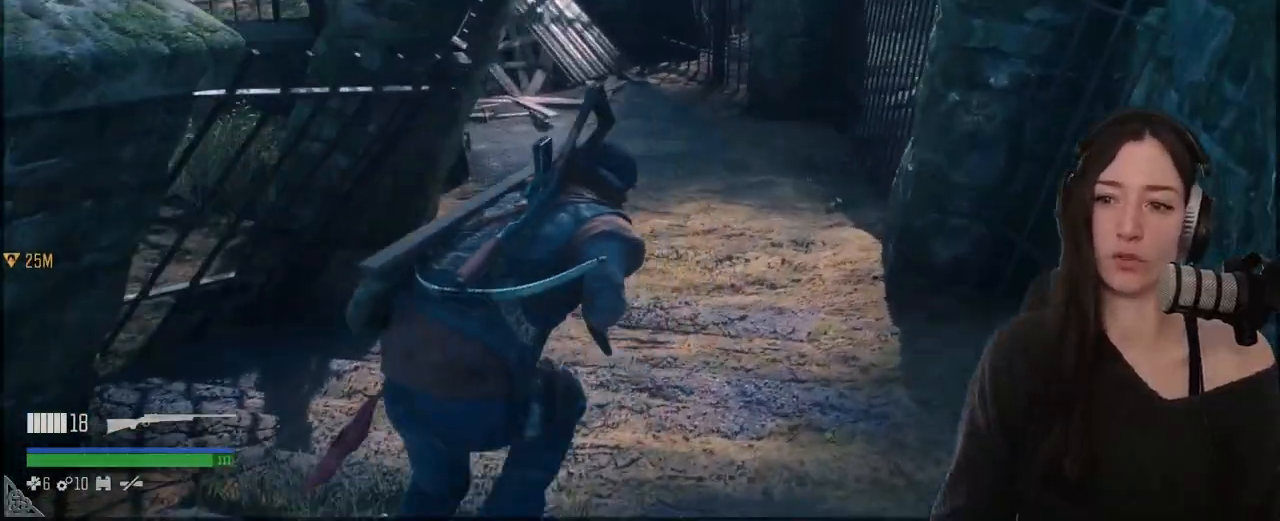
{"buttons": [], "left_stick": "up", "right_stick": "up-left", "events": [[500, "right_stick", "up-left"]]}
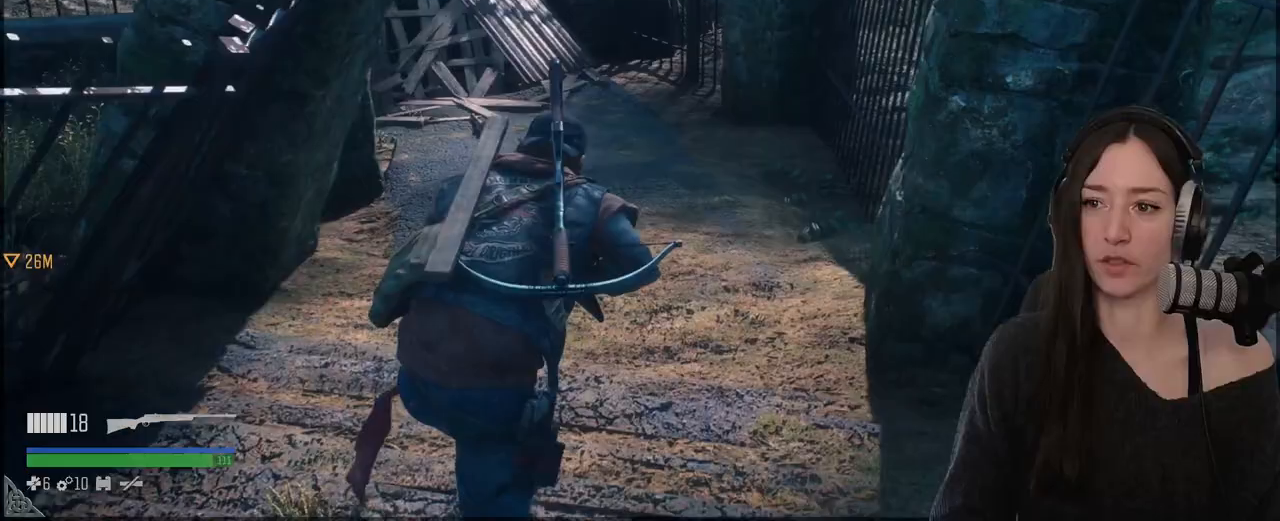
{"buttons": [], "left_stick": "up", "right_stick": "center", "events": [[317, "right_stick", "center"]]}
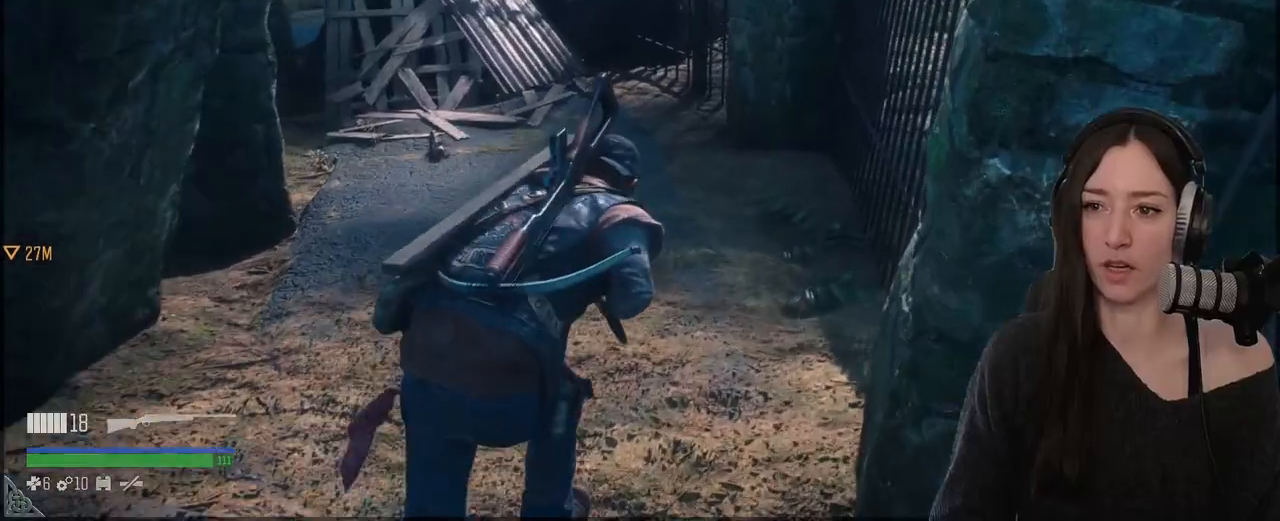
{"buttons": [], "left_stick": "up", "right_stick": "center", "events": [[83, "right_stick", "up-right"], [350, "right_stick", "center"]]}
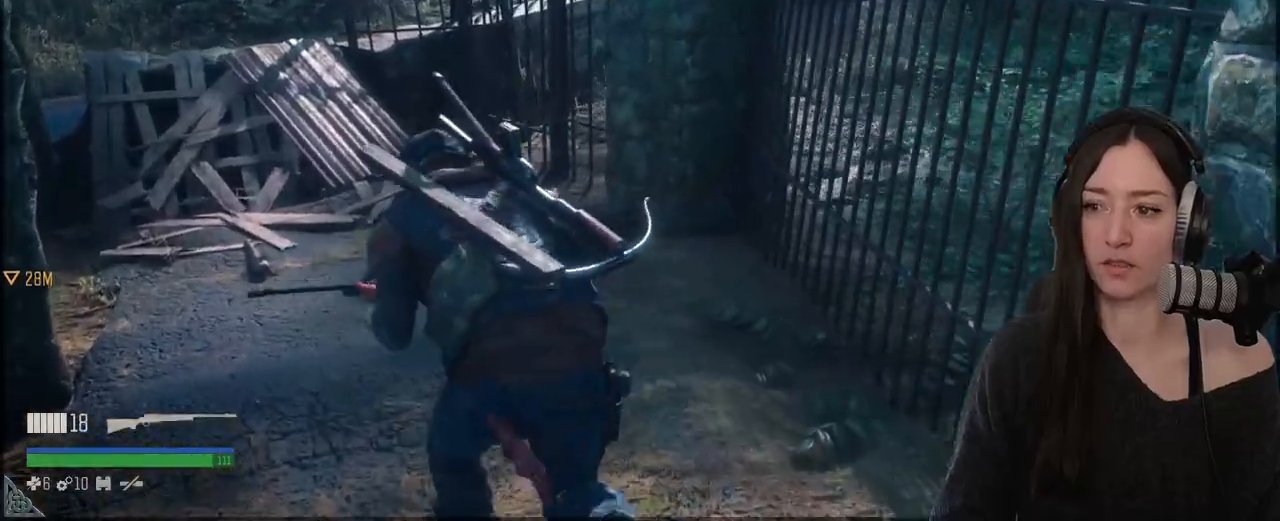
{"buttons": [], "left_stick": "up-left", "right_stick": "center", "events": [[333, "left_stick", "up-left"]]}
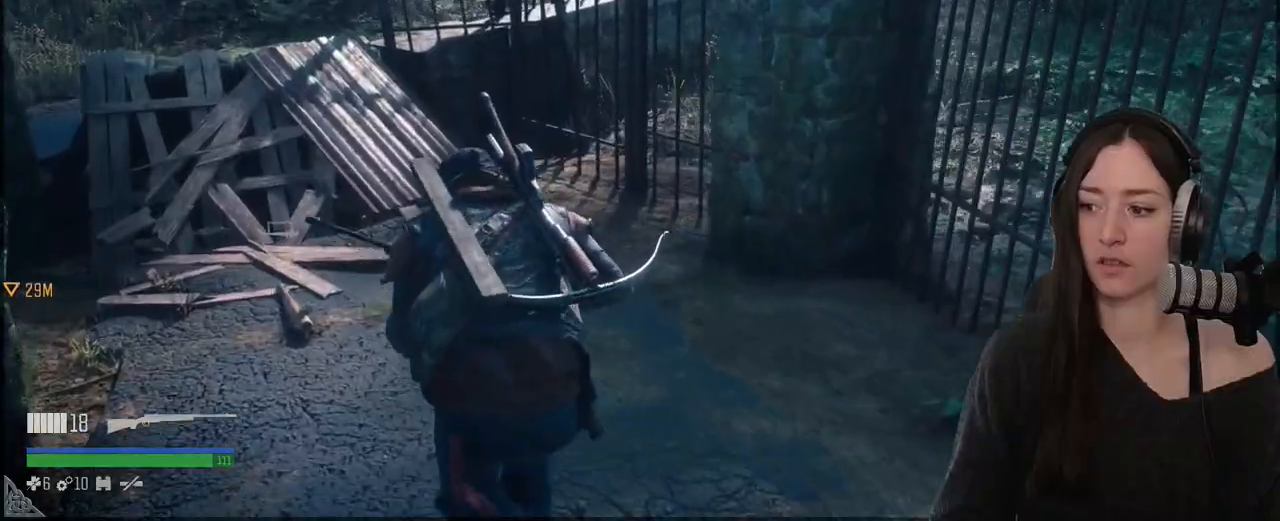
{"buttons": [], "left_stick": "up", "right_stick": "center", "events": [[333, "left_stick", "up"]]}
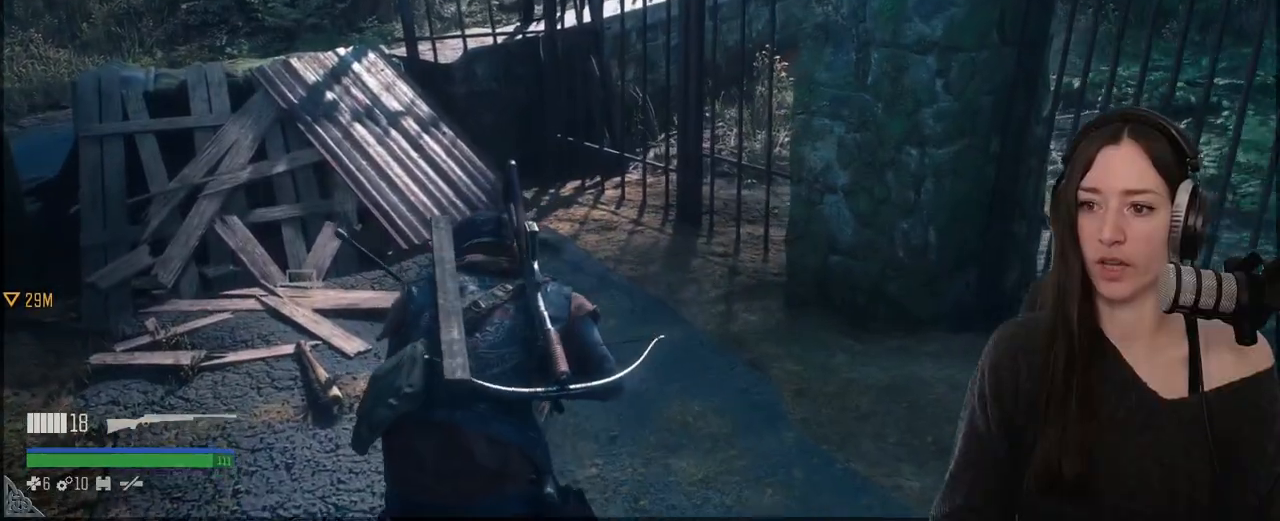
{"buttons": [], "left_stick": "up", "right_stick": "center", "events": []}
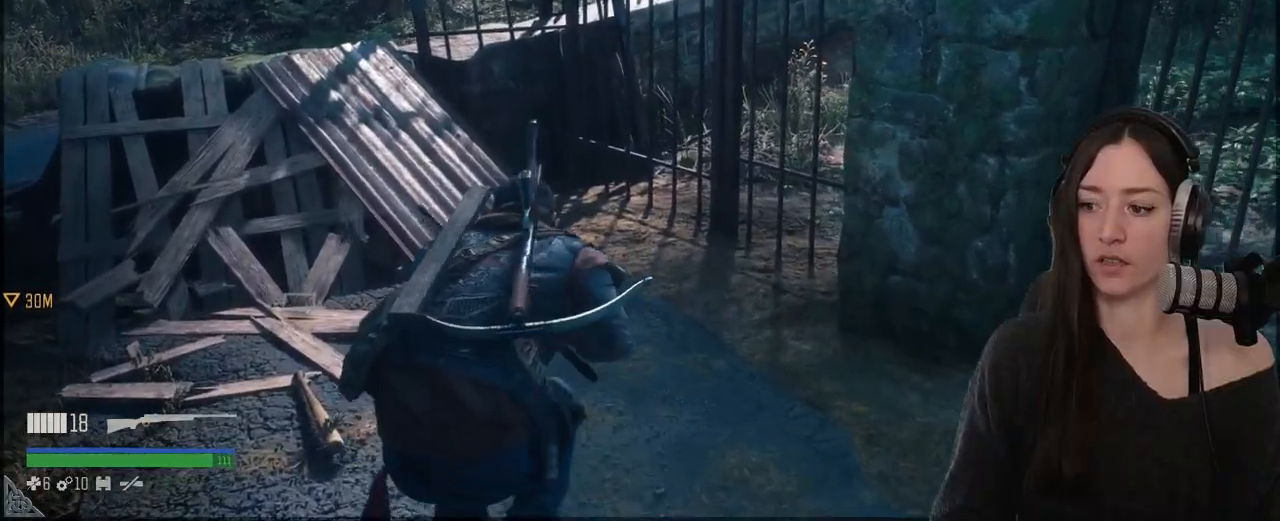
{"buttons": [], "left_stick": "up", "right_stick": "center", "events": [[17, "right_stick", "left"], [367, "right_stick", "center"]]}
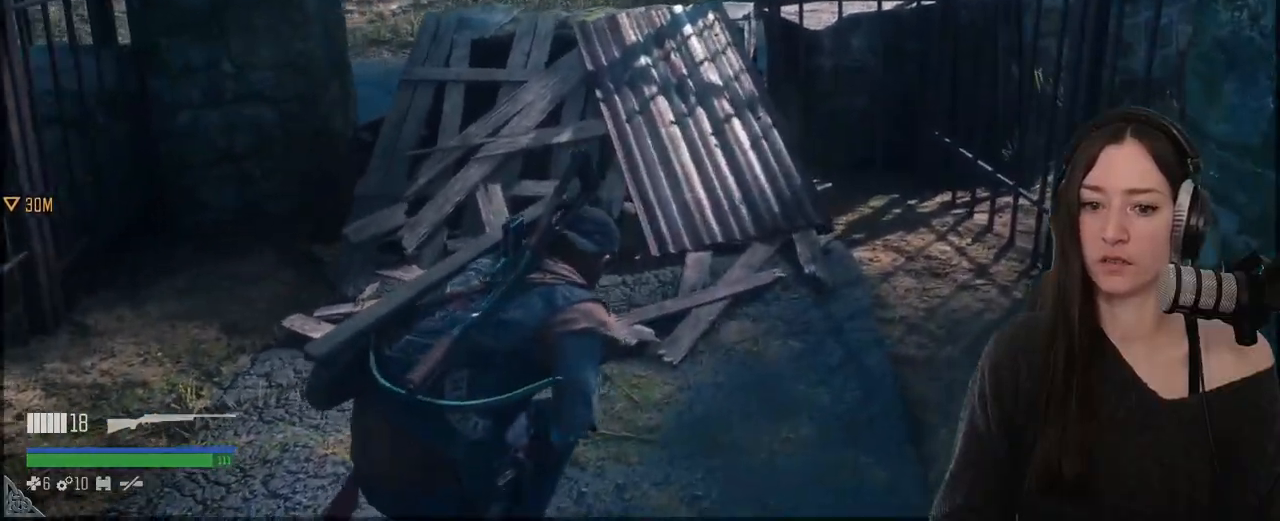
{"buttons": [], "left_stick": "down-left", "right_stick": "center", "events": [[433, "left_stick", "center"], [500, "left_stick", "down-left"]]}
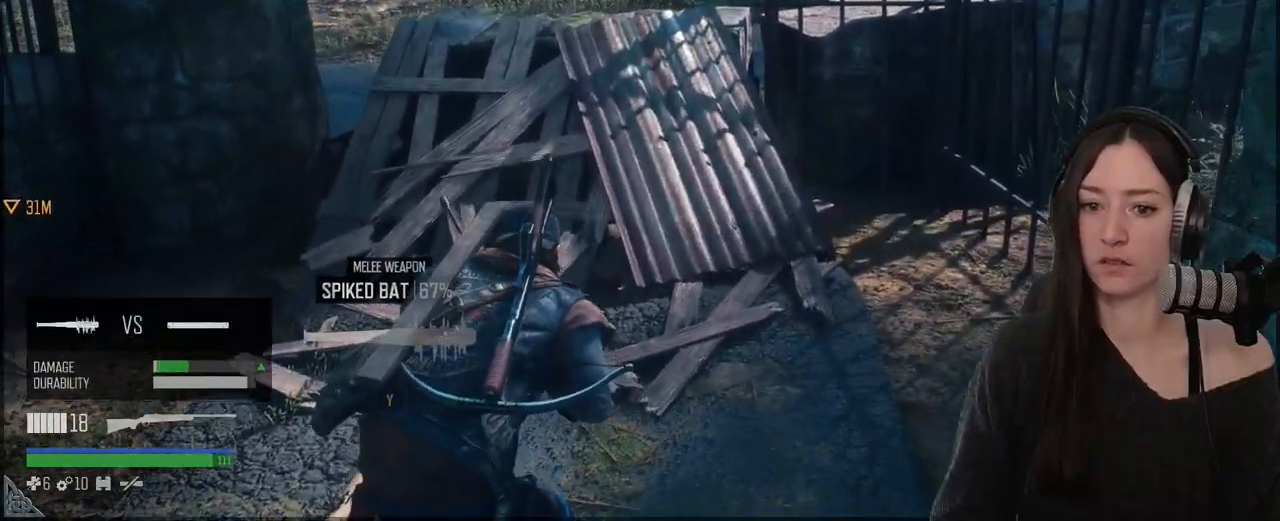
{"buttons": [], "left_stick": "down-left", "right_stick": "left", "events": [[333, "right_stick", "left"]]}
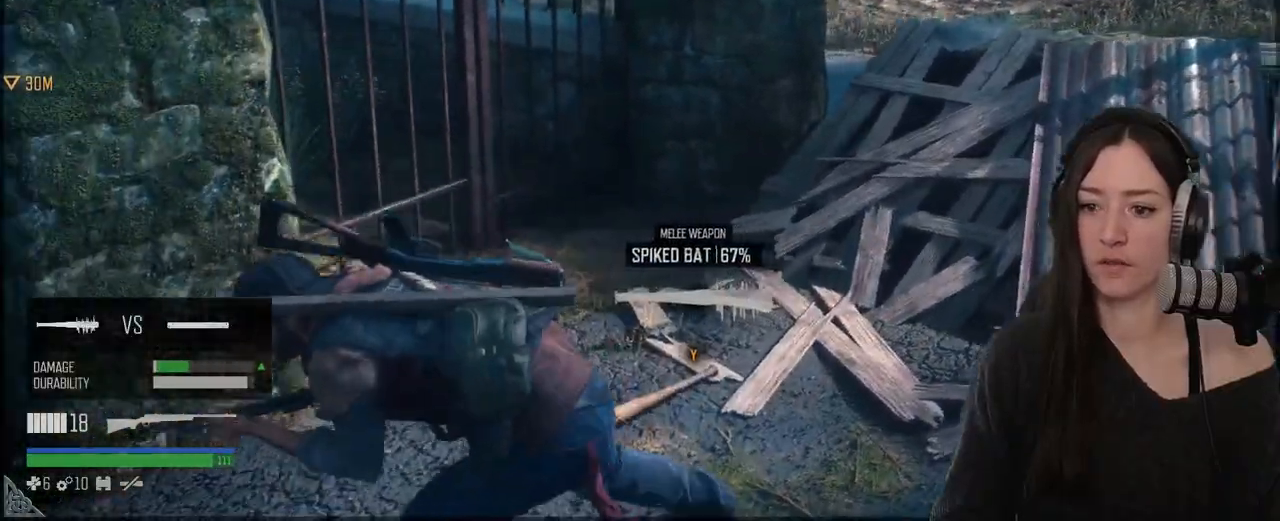
{"buttons": [], "left_stick": "down-left", "right_stick": "left", "events": [[67, "right_stick", "center"], [400, "right_stick", "left"]]}
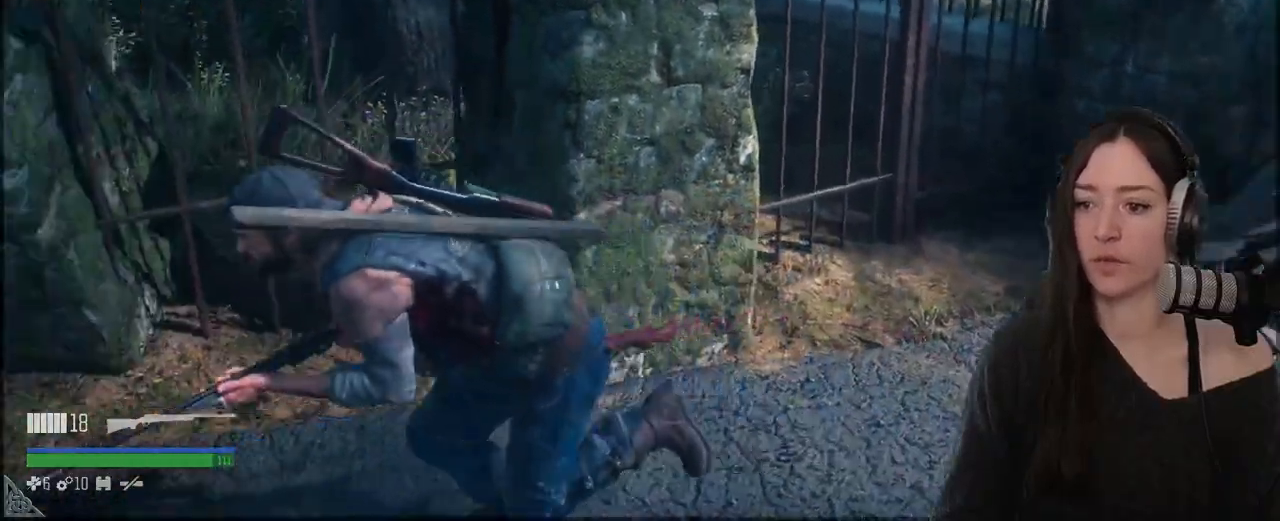
{"buttons": [], "left_stick": "up-left", "right_stick": "left", "events": [[233, "left_stick", "up-left"]]}
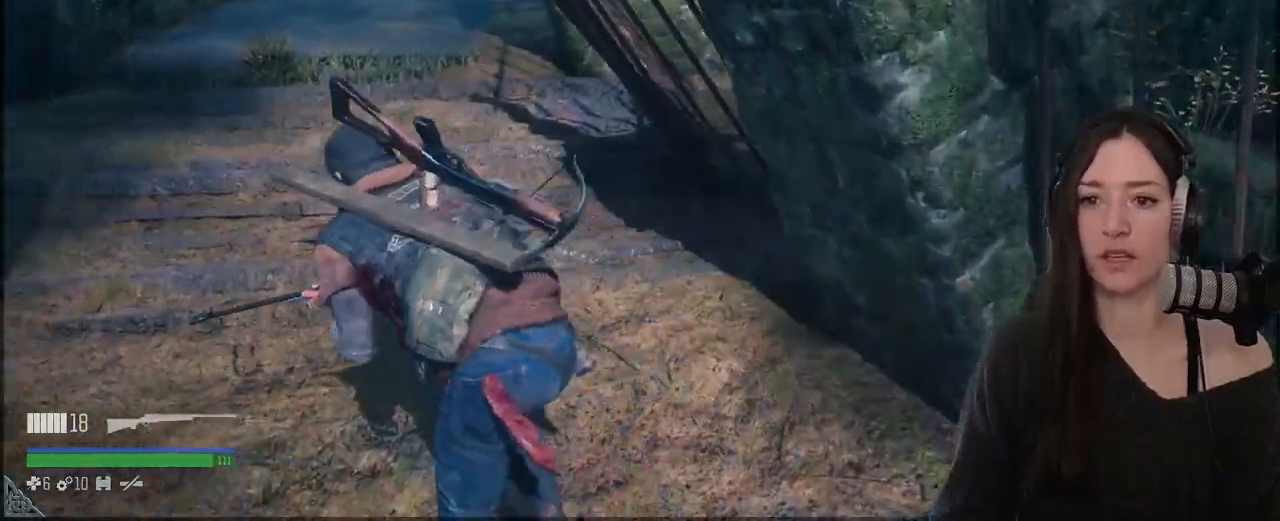
{"buttons": [], "left_stick": "up", "right_stick": "center", "events": [[50, "right_stick", "up-left"], [117, "left_stick", "up"], [200, "right_stick", "center"]]}
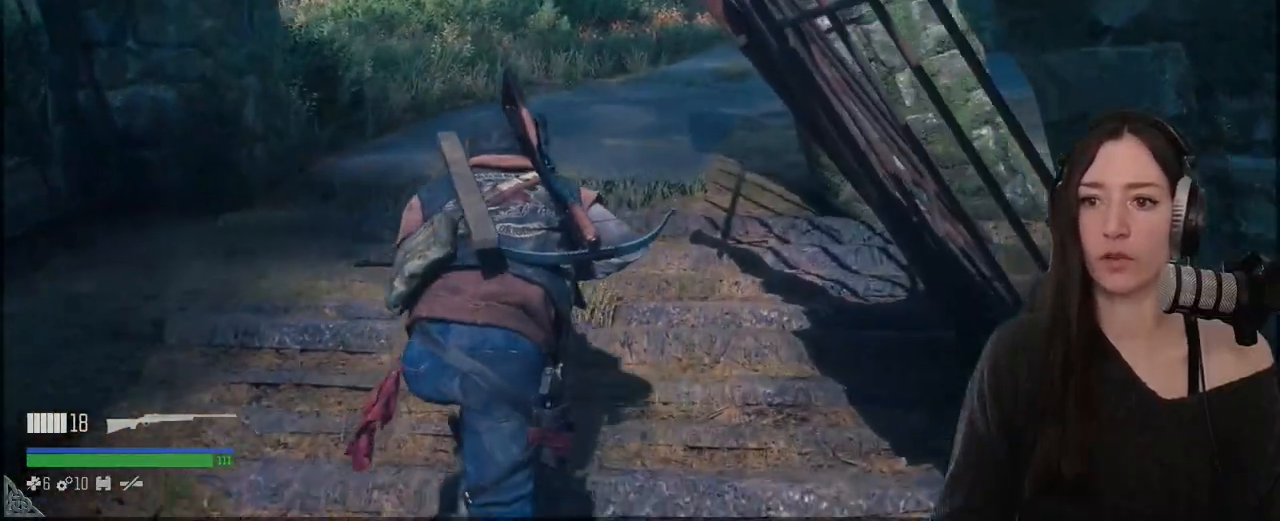
{"buttons": [], "left_stick": "up", "right_stick": "right", "events": [[300, "right_stick", "right"]]}
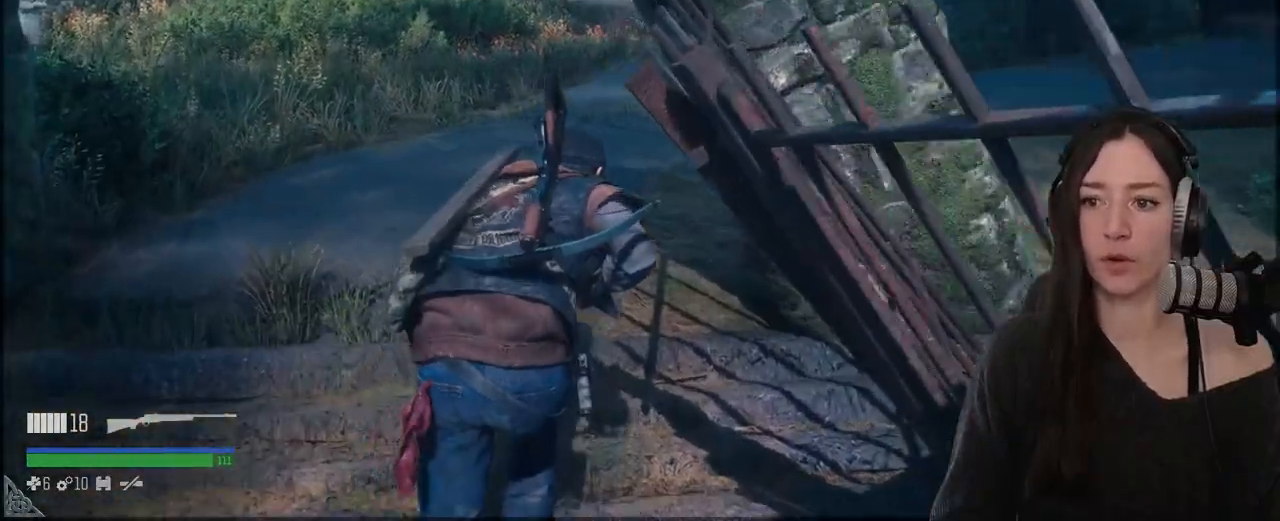
{"buttons": [], "left_stick": "up", "right_stick": "right", "events": []}
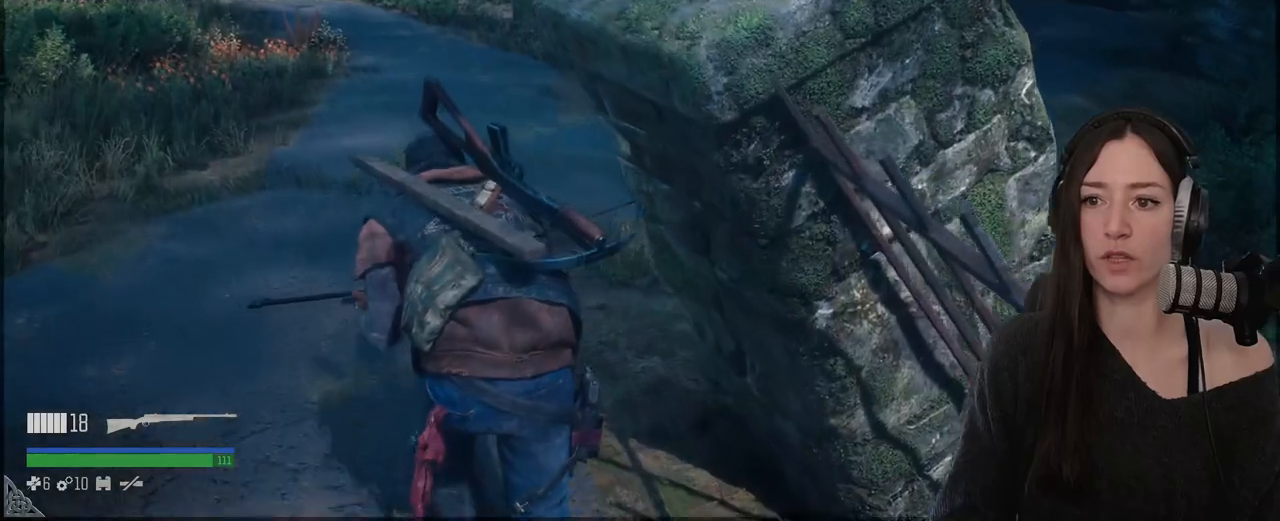
{"buttons": [], "left_stick": "up", "right_stick": "center", "events": [[450, "right_stick", "center"]]}
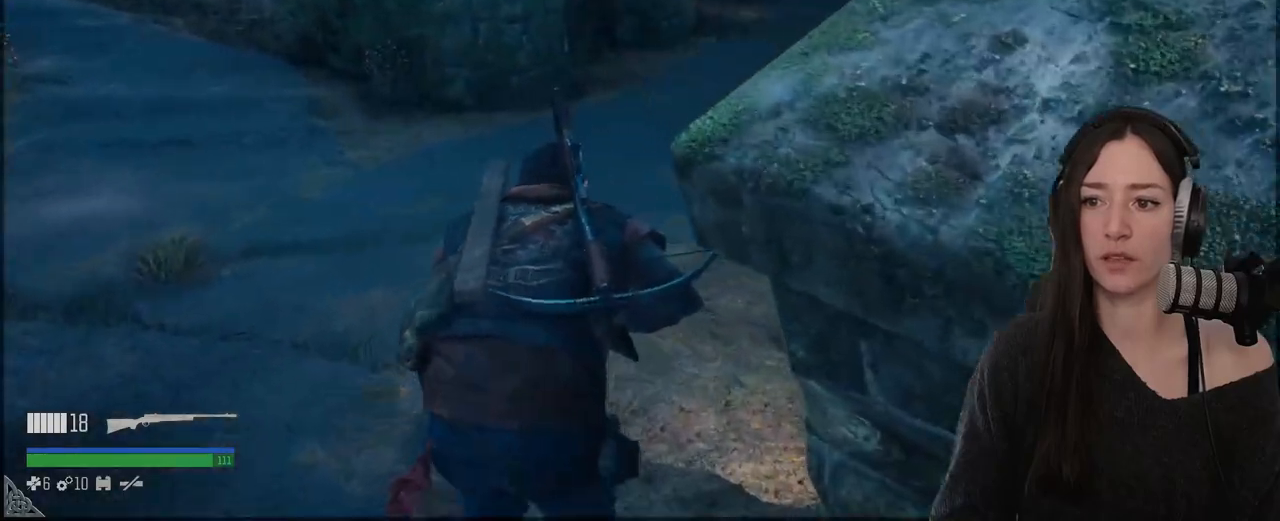
{"buttons": [], "left_stick": "up", "right_stick": "center", "events": []}
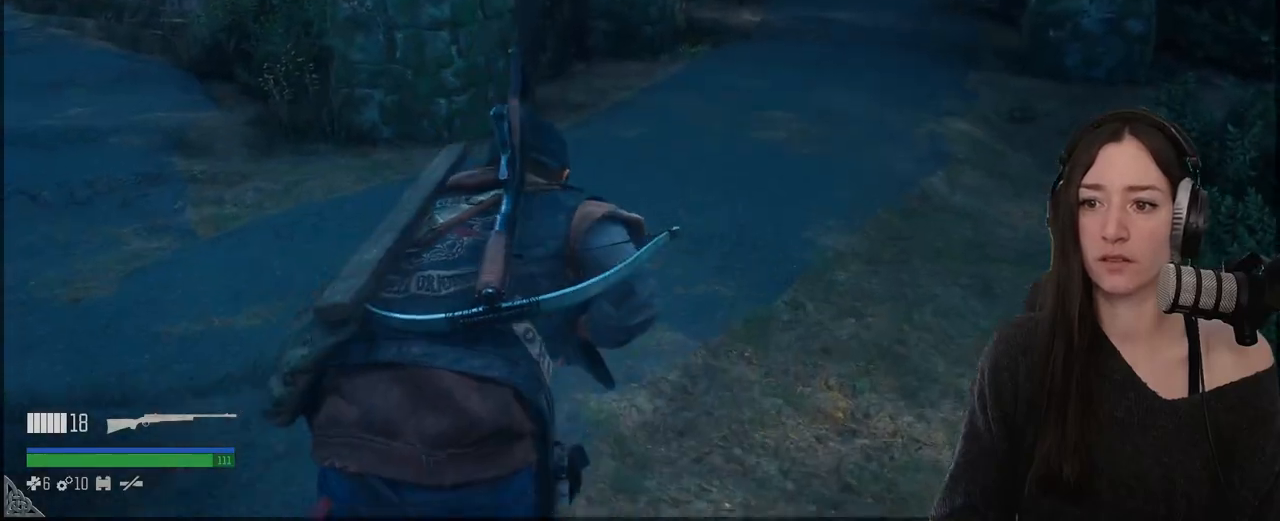
{"buttons": [], "left_stick": "up", "right_stick": "left", "events": [[100, "right_stick", "up-left"], [400, "right_stick", "left"]]}
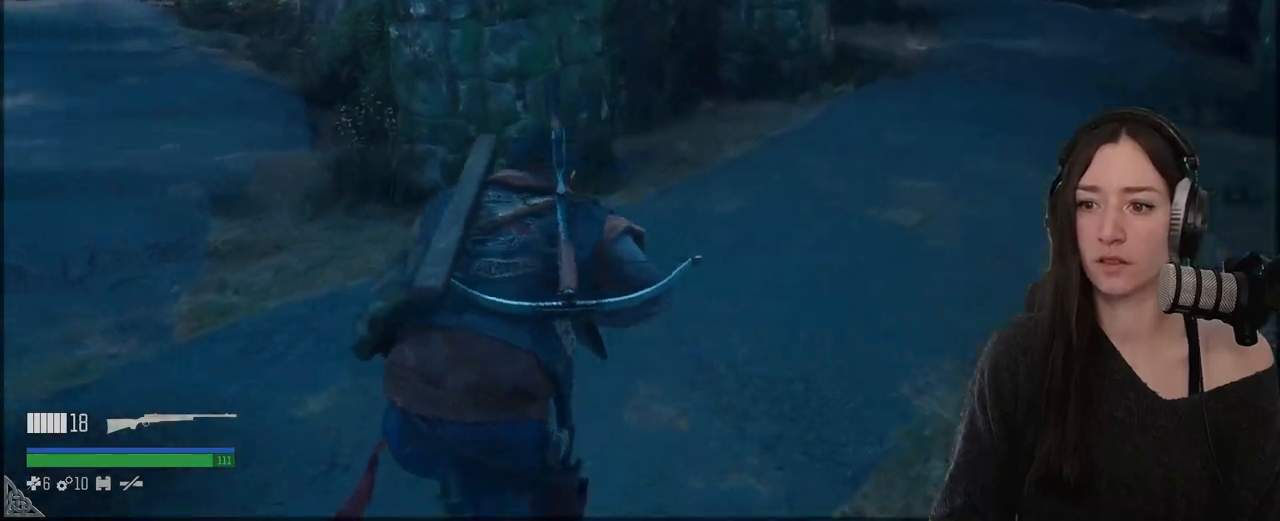
{"buttons": [], "left_stick": "up", "right_stick": "center", "events": [[150, "right_stick", "center"]]}
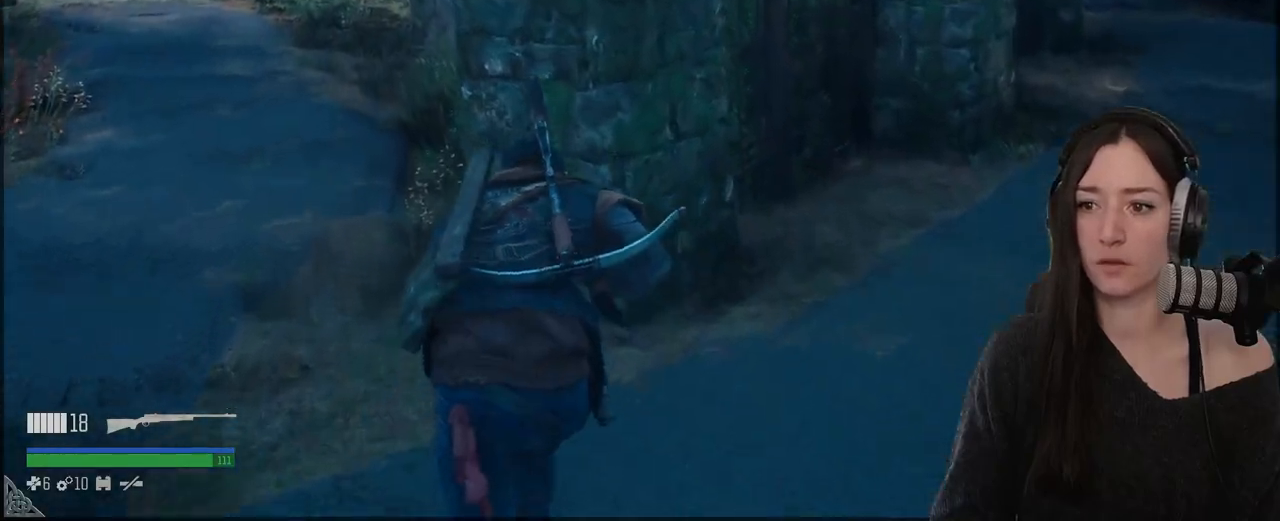
{"buttons": [], "left_stick": "up", "right_stick": "center", "events": []}
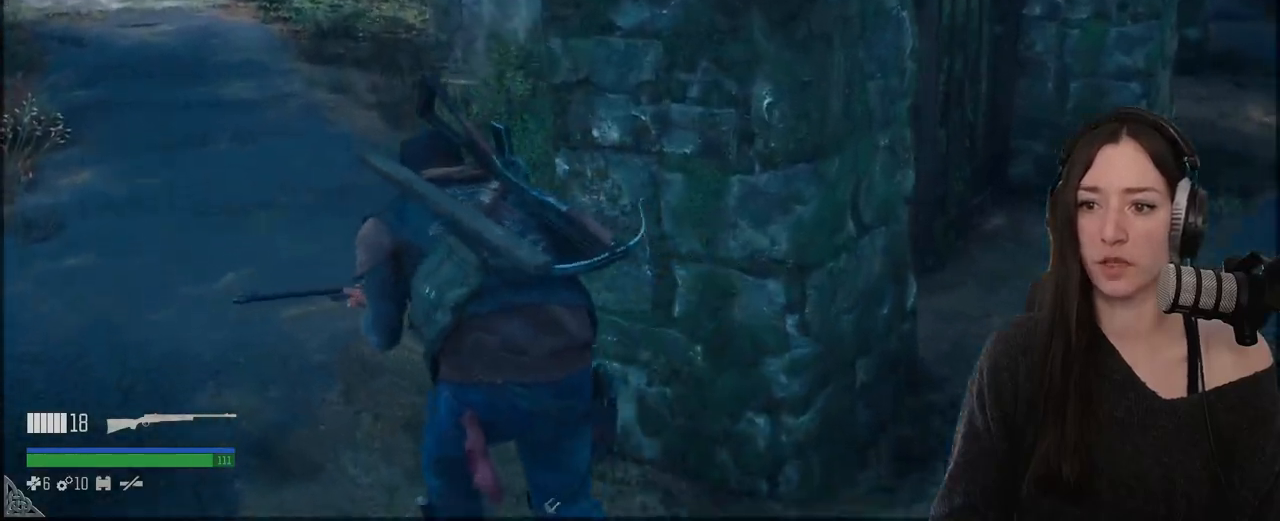
{"buttons": [], "left_stick": "up", "right_stick": "center", "events": []}
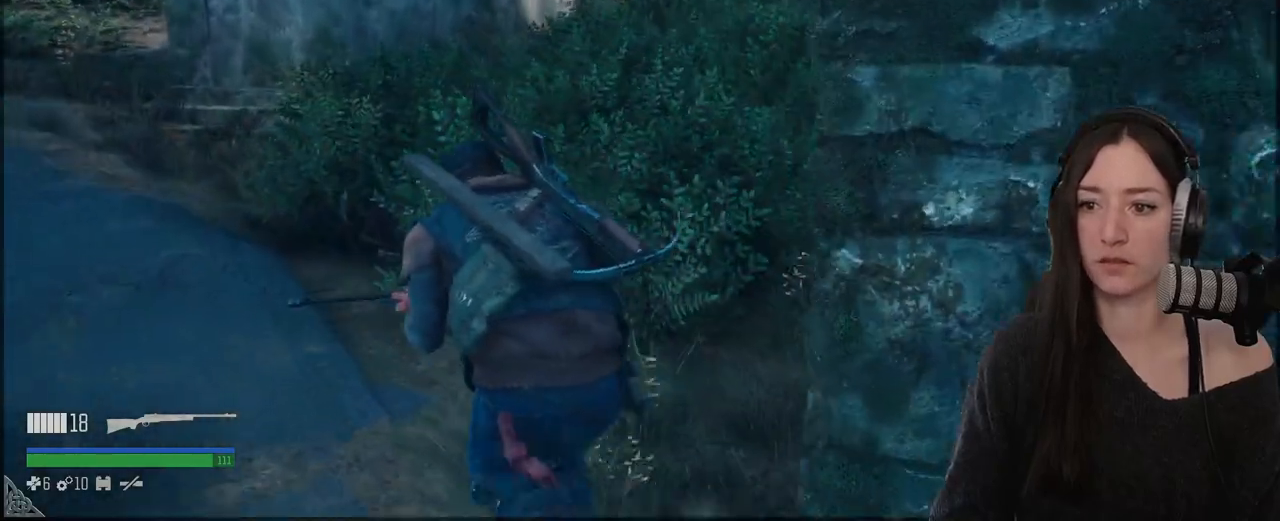
{"buttons": [], "left_stick": "up", "right_stick": "center", "events": [[333, "right_stick", "right"], [383, "right_stick", "center"]]}
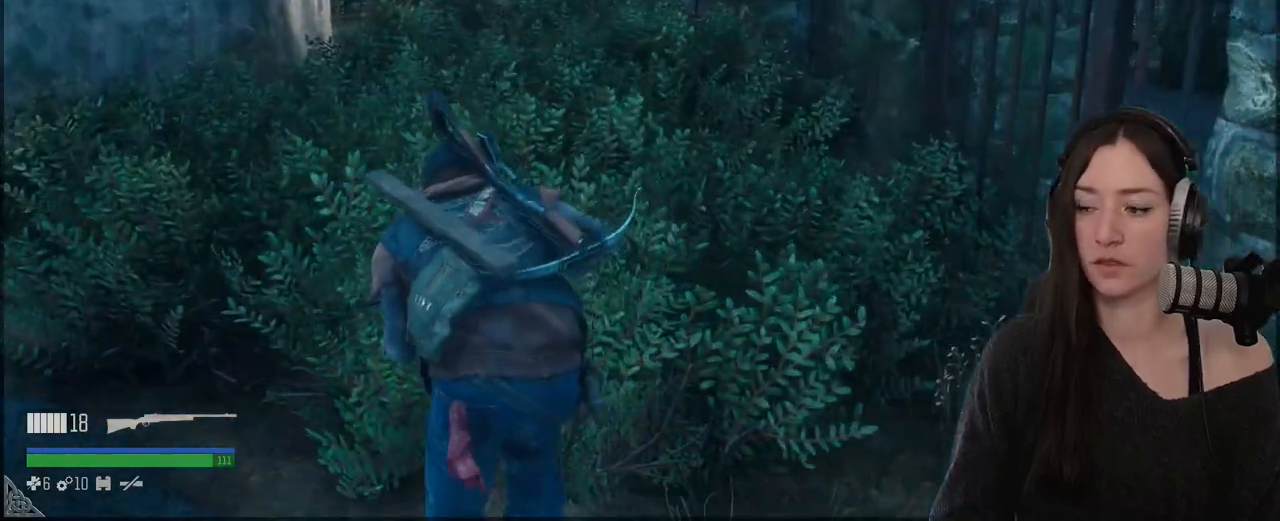
{"buttons": [], "left_stick": "up", "right_stick": "center", "events": [[200, "right_stick", "left"], [417, "right_stick", "center"]]}
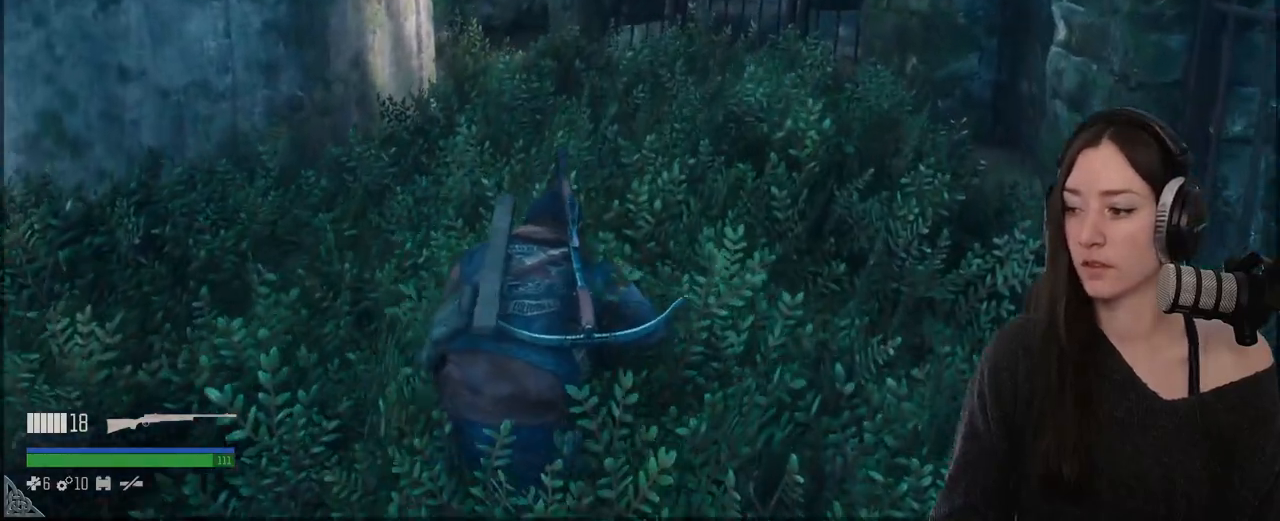
{"buttons": [], "left_stick": "up", "right_stick": "left", "events": [[417, "right_stick", "left"]]}
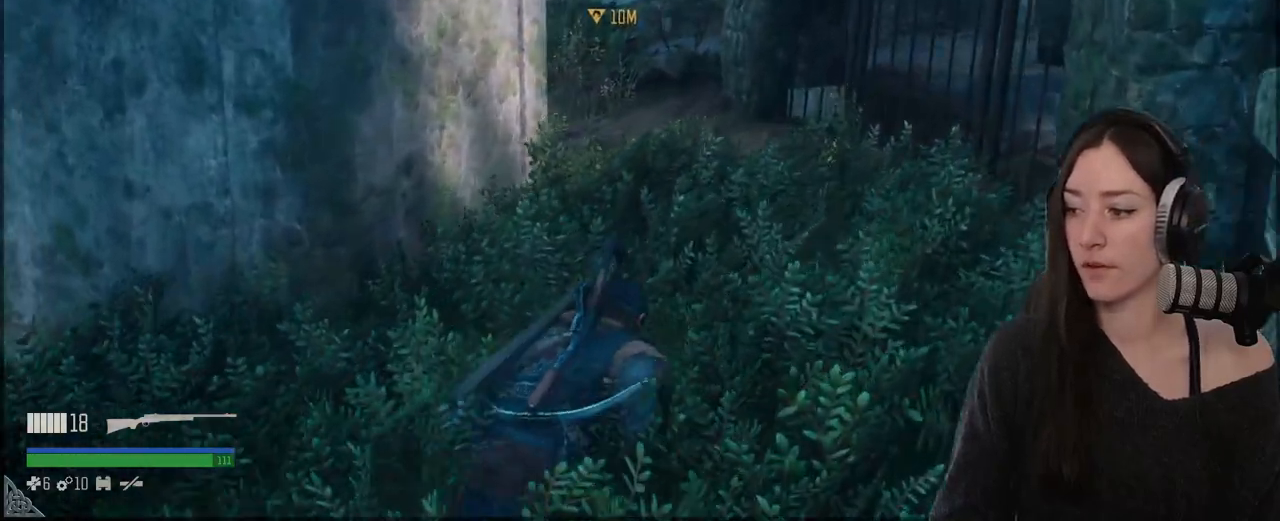
{"buttons": [], "left_stick": "up", "right_stick": "left", "events": []}